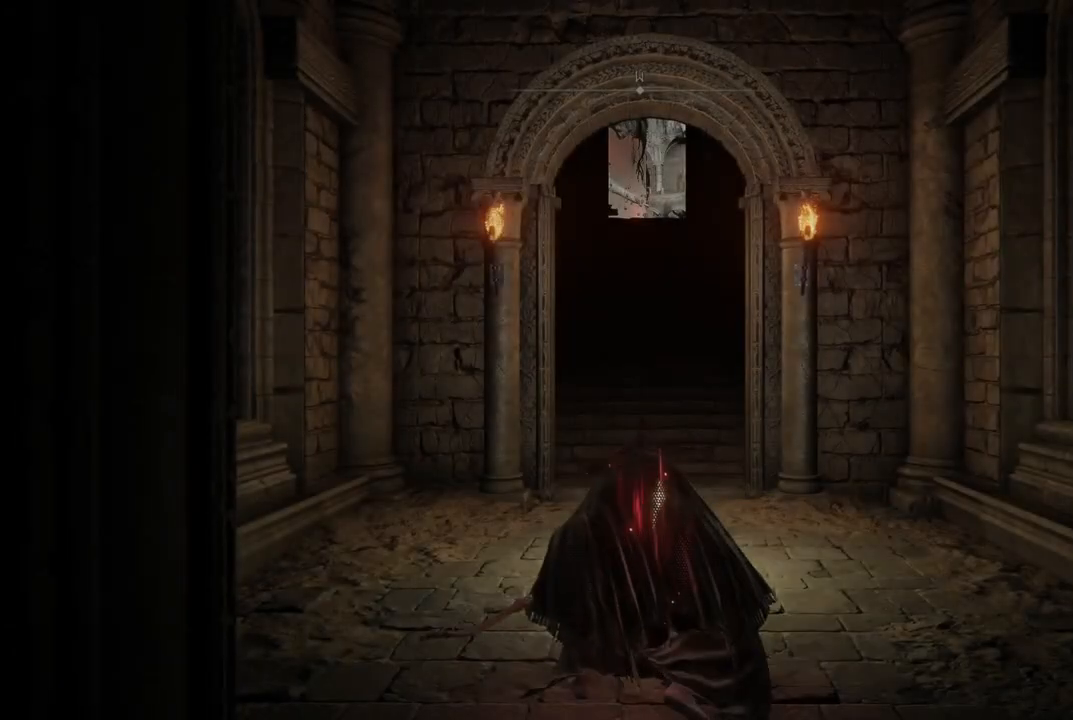
Gameplay with a controller (Xbox layout); each line is a JSON object with the inputs held at the frame after it. "events" lists button and stick changes between this image and that frame as [ms after this image, input, new state], when the widget could be followed in between. Not read: L3 R3 Y.
{"buttons": ["B"], "left_stick": "up", "right_stick": "center", "events": [[467, "left_stick", "up"], [483, "B", "down"]]}
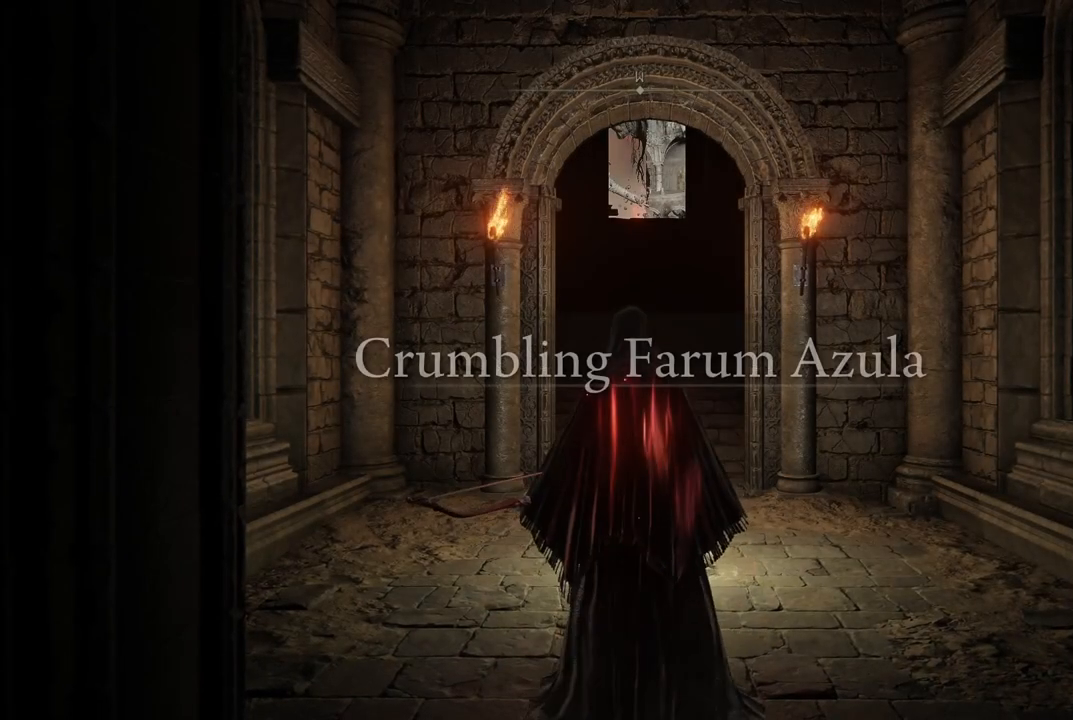
{"buttons": ["B"], "left_stick": "up", "right_stick": "center", "events": []}
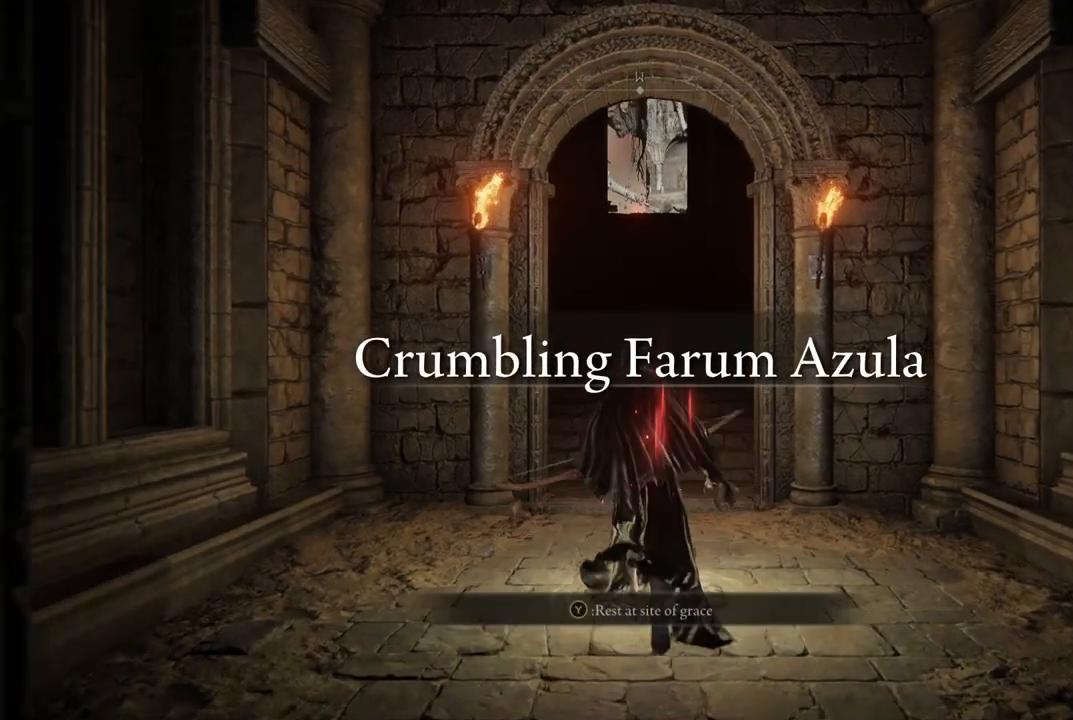
{"buttons": ["B"], "left_stick": "up", "right_stick": "center", "events": []}
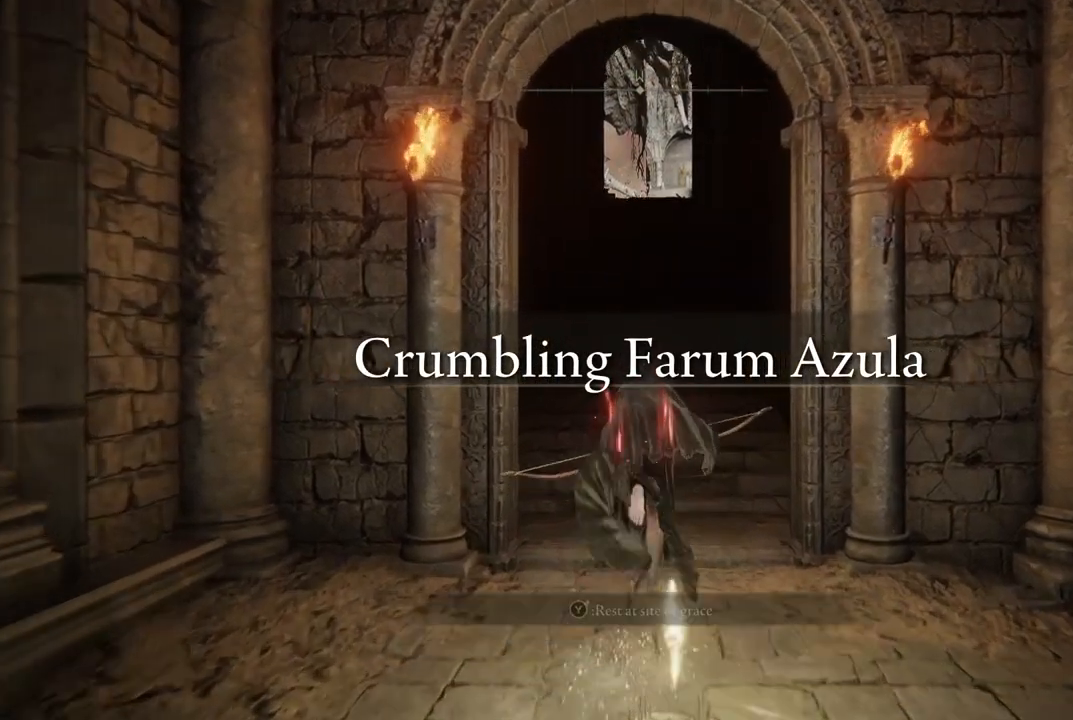
{"buttons": ["B"], "left_stick": "up", "right_stick": "center", "events": []}
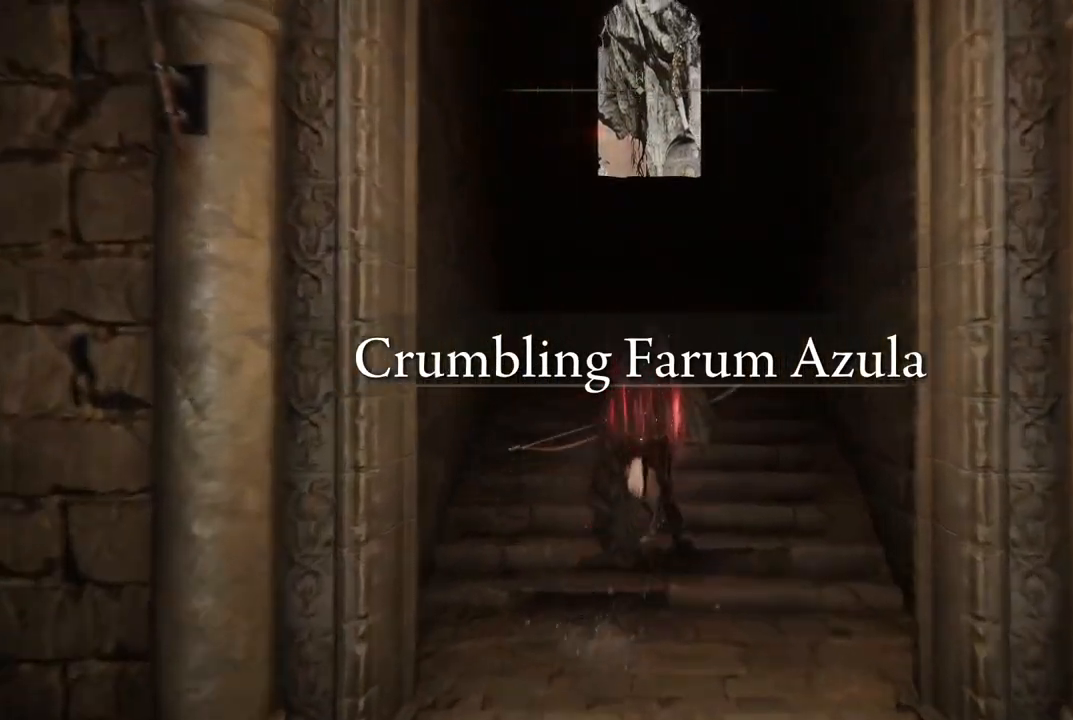
{"buttons": ["B"], "left_stick": "up", "right_stick": "center", "events": []}
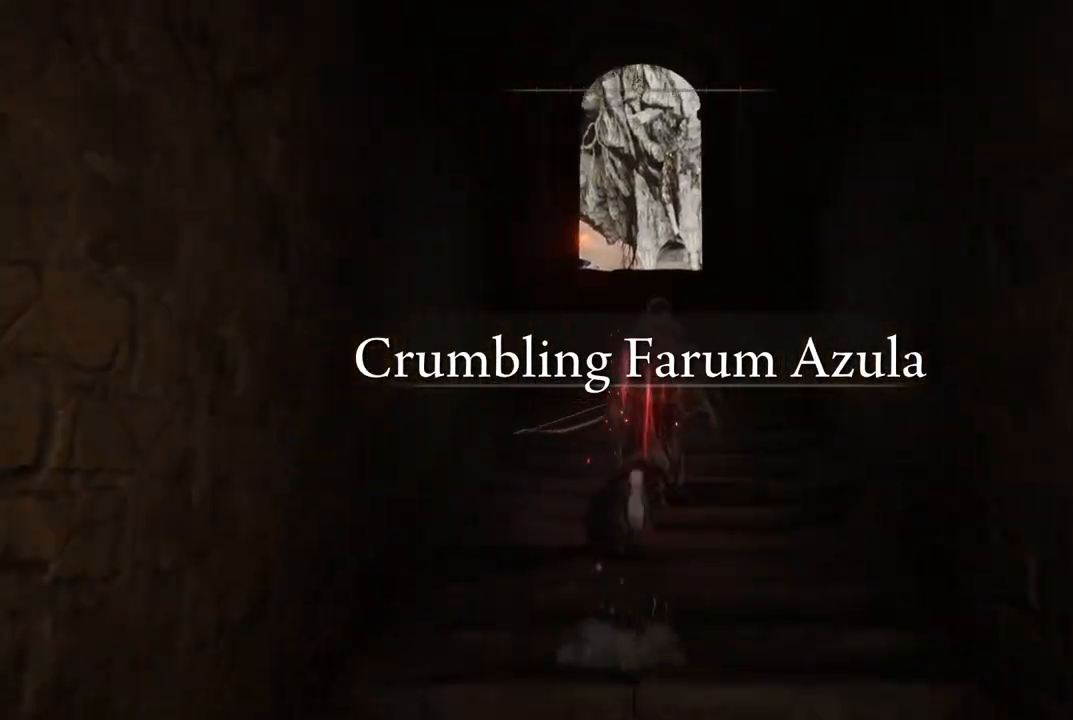
{"buttons": ["B"], "left_stick": "up", "right_stick": "center", "events": []}
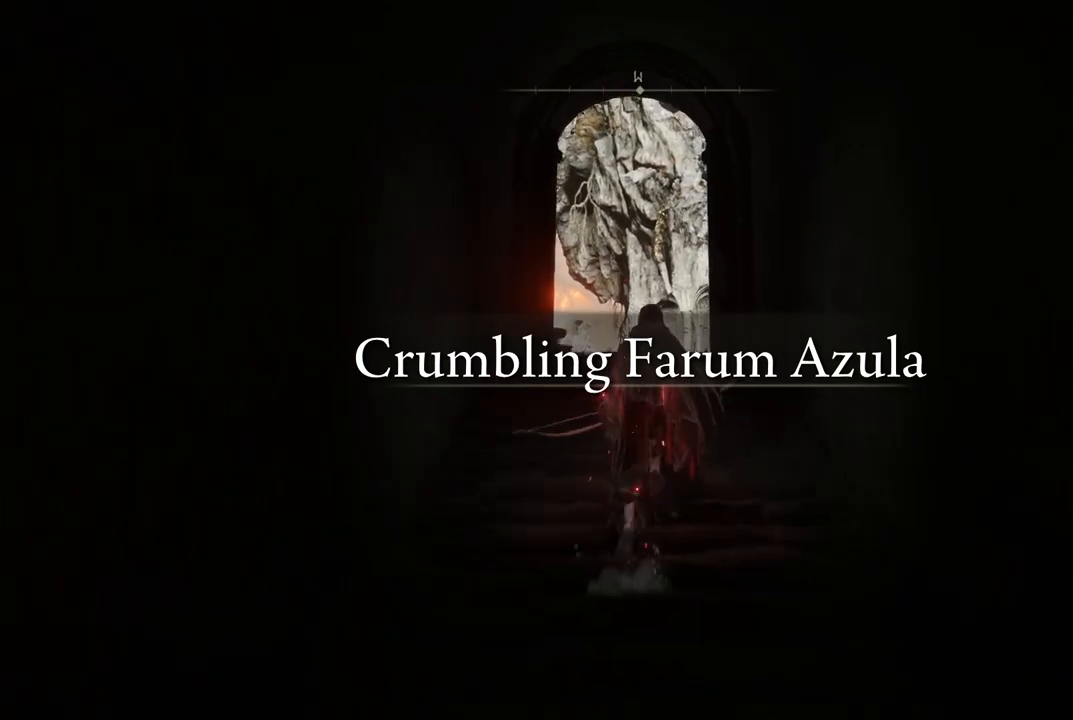
{"buttons": ["B"], "left_stick": "up", "right_stick": "center", "events": []}
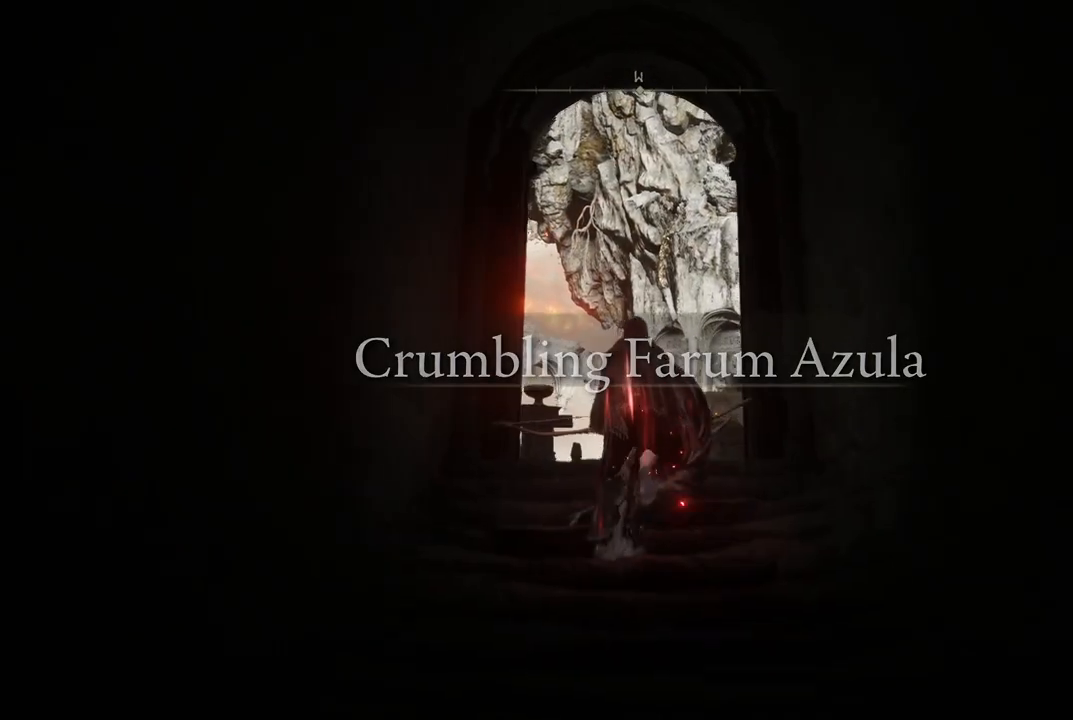
{"buttons": ["B"], "left_stick": "down", "right_stick": "center", "events": [[67, "left_stick", "right"], [117, "left_stick", "down-right"], [233, "left_stick", "down"]]}
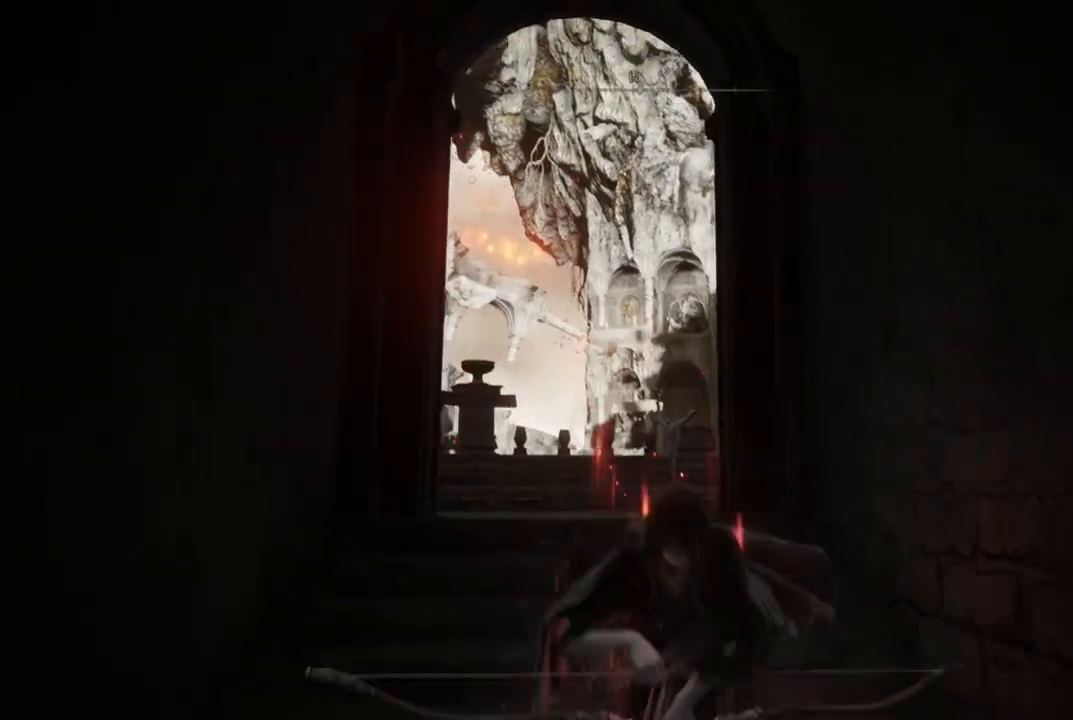
{"buttons": ["B"], "left_stick": "down", "right_stick": "center", "events": []}
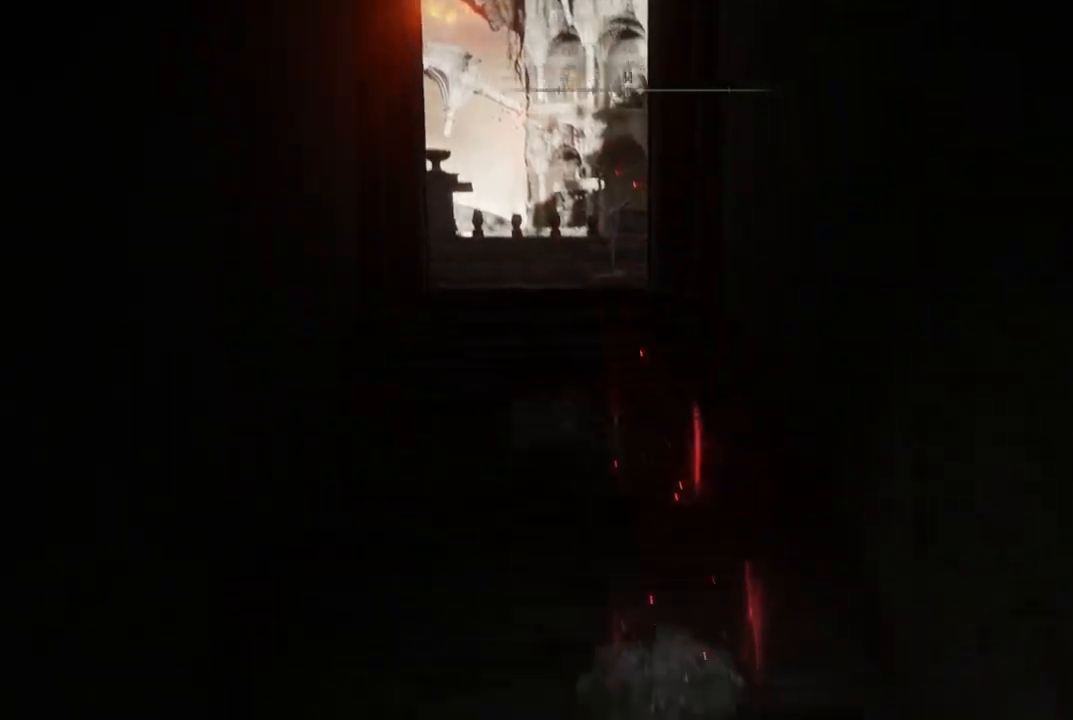
{"buttons": [], "left_stick": "down-right", "right_stick": "right", "events": [[83, "left_stick", "down-right"], [183, "B", "up"], [400, "right_stick", "right"]]}
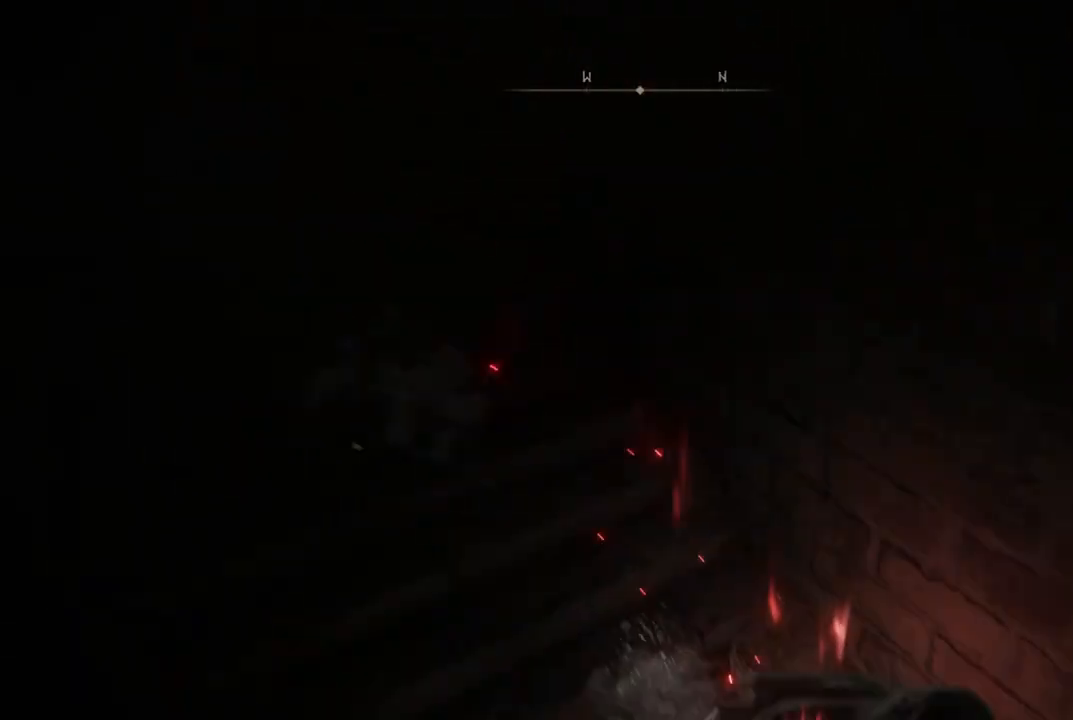
{"buttons": [], "left_stick": "up-right", "right_stick": "right", "events": [[317, "left_stick", "up-right"]]}
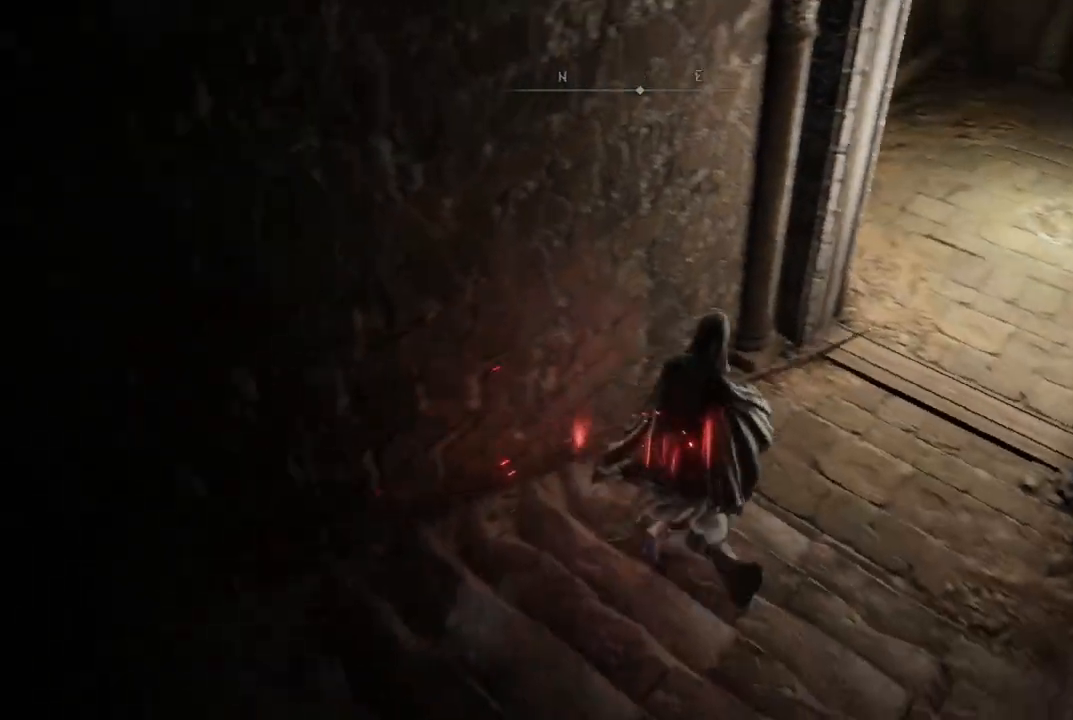
{"buttons": ["B"], "left_stick": "up-right", "right_stick": "center", "events": [[217, "right_stick", "center"], [300, "B", "down"]]}
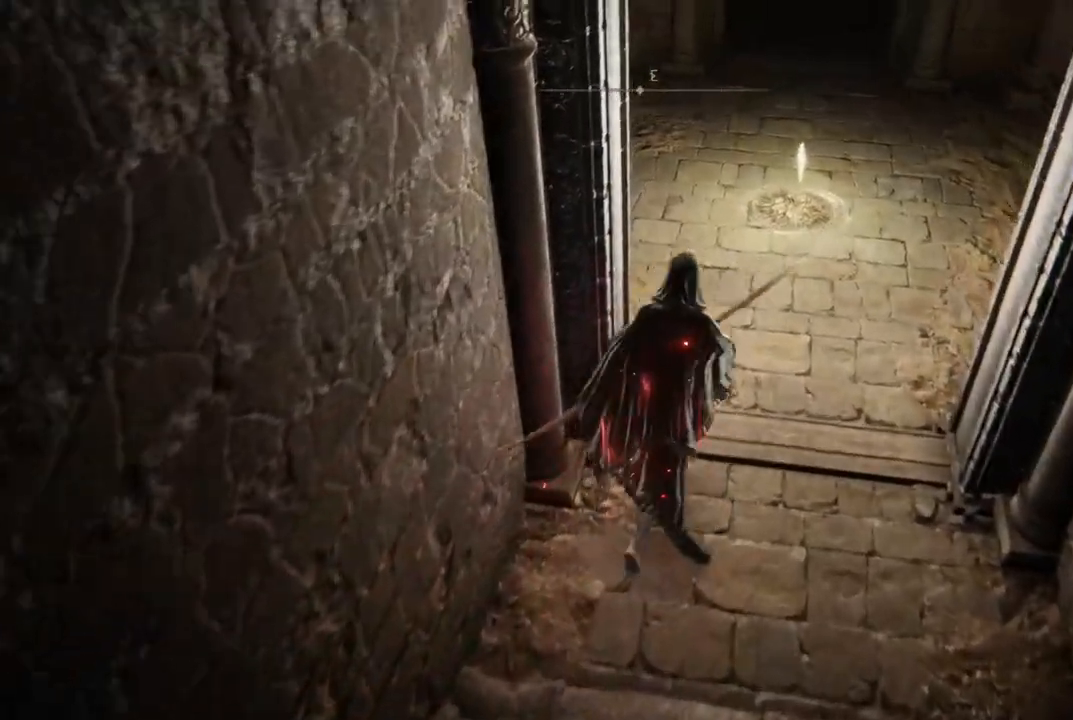
{"buttons": ["B"], "left_stick": "up", "right_stick": "center", "events": [[217, "left_stick", "up"]]}
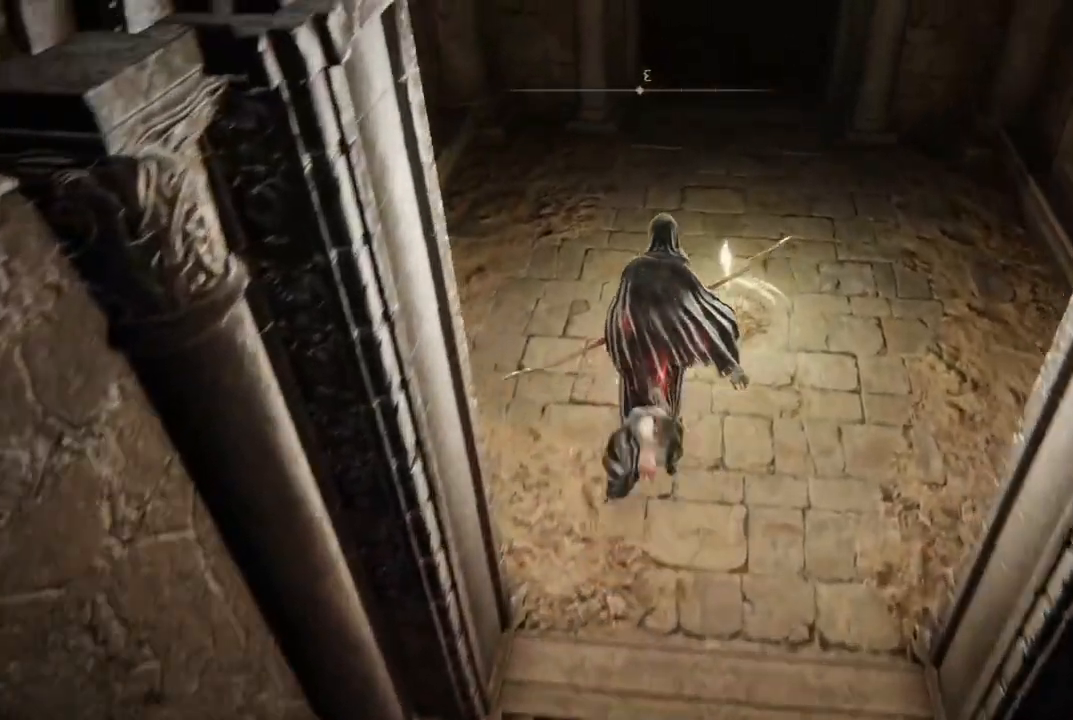
{"buttons": [], "left_stick": "up", "right_stick": "up-left", "events": [[233, "B", "up"], [417, "right_stick", "up-left"]]}
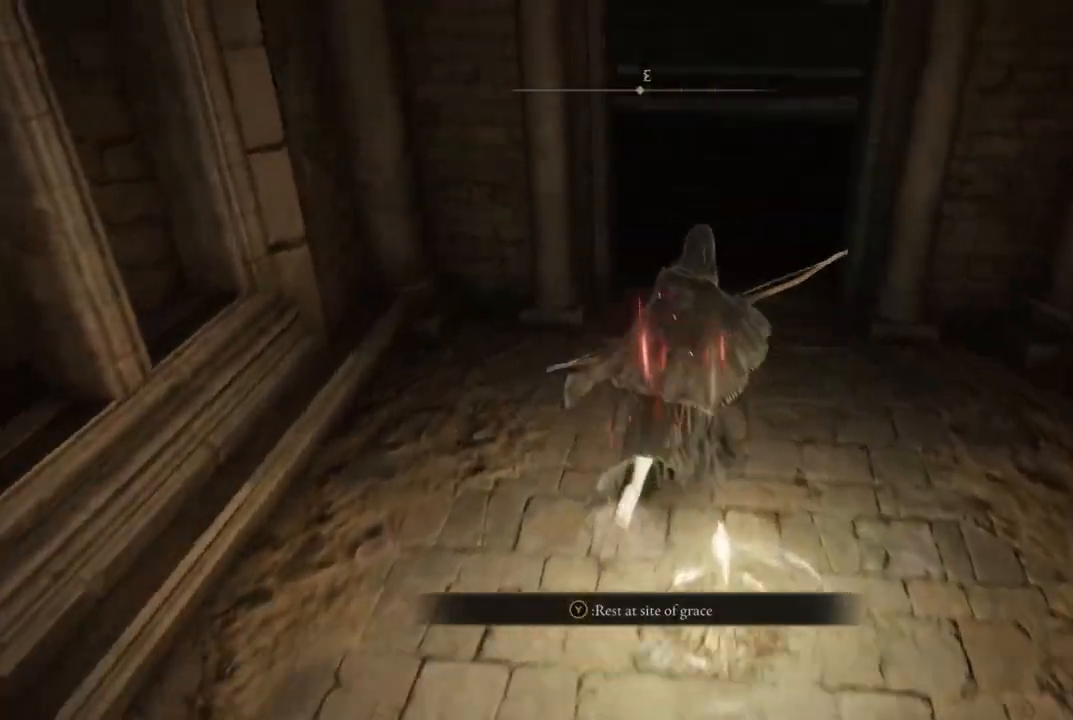
{"buttons": [], "left_stick": "down-right", "right_stick": "center", "events": [[133, "right_stick", "center"], [283, "left_stick", "up-right"], [467, "left_stick", "down-right"]]}
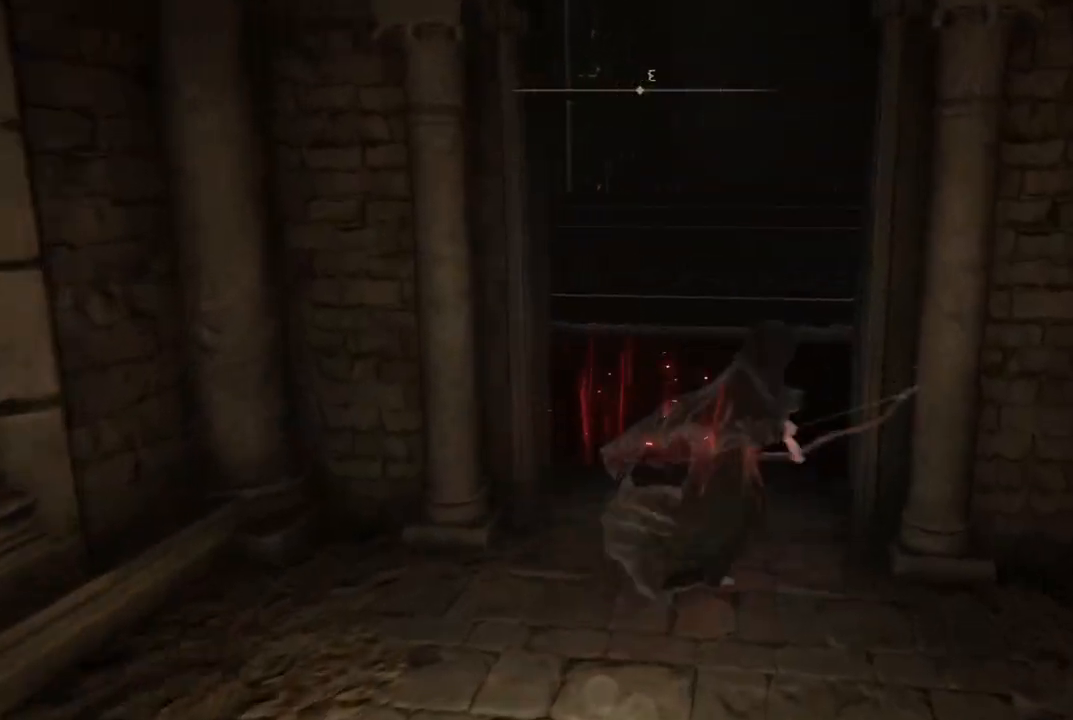
{"buttons": [], "left_stick": "up", "right_stick": "down-right", "events": [[67, "left_stick", "down-left"], [250, "left_stick", "up-left"], [300, "right_stick", "down"], [333, "left_stick", "up"], [417, "right_stick", "down-right"]]}
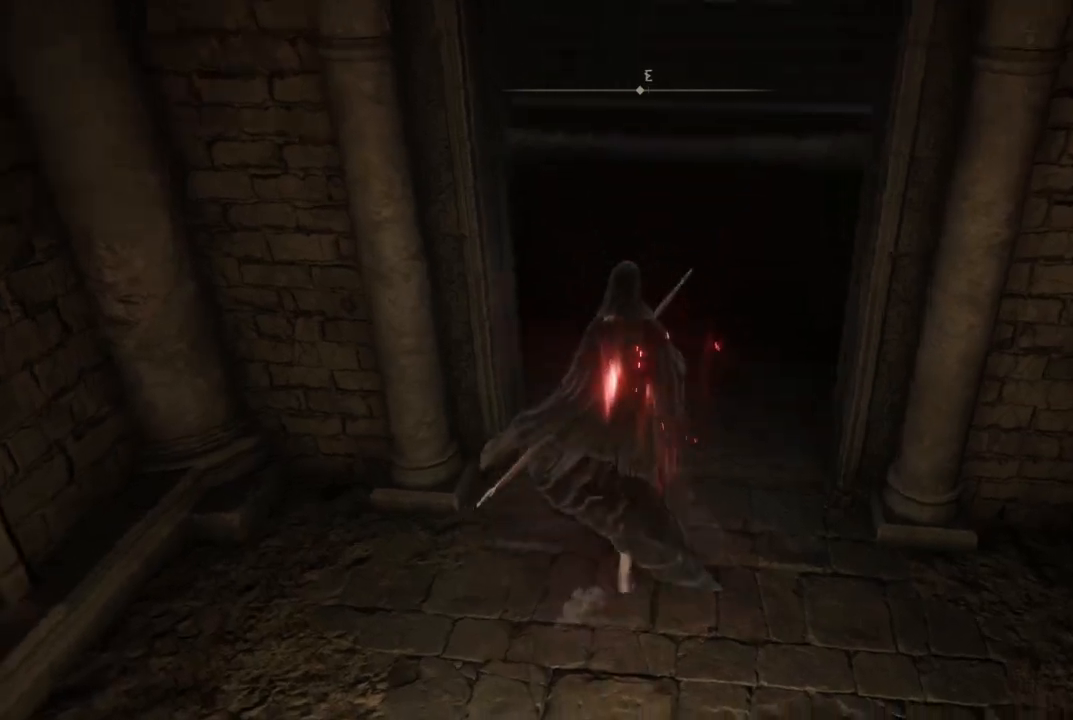
{"buttons": [], "left_stick": "up", "right_stick": "center", "events": [[167, "right_stick", "right"], [317, "right_stick", "center"]]}
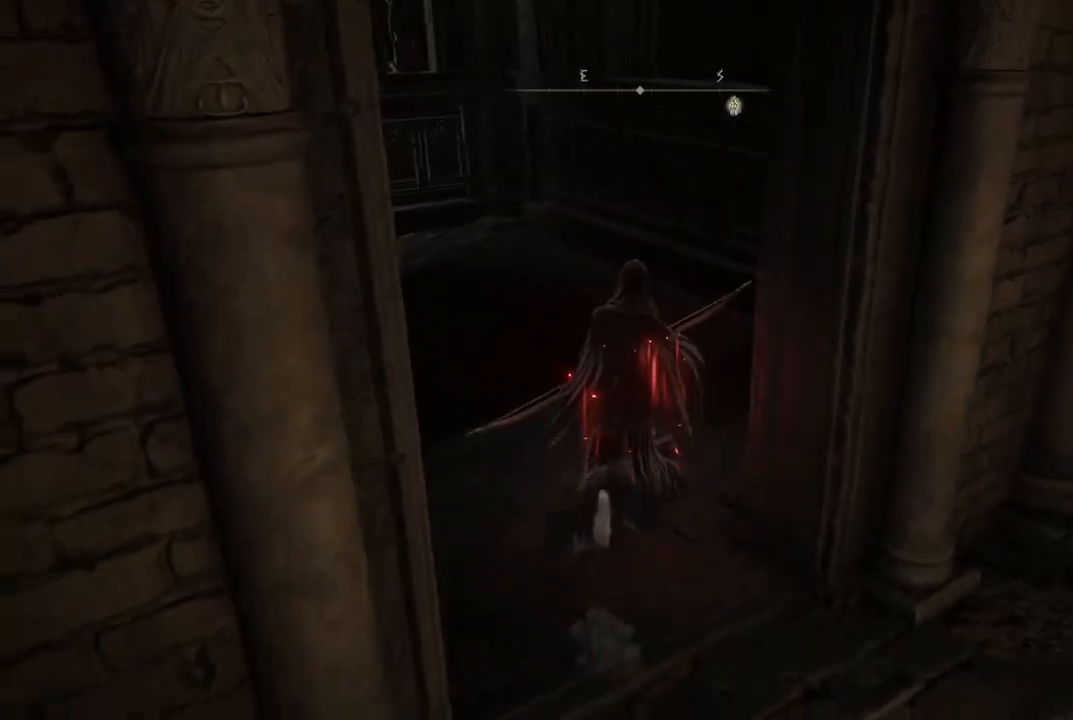
{"buttons": [], "left_stick": "center", "right_stick": "center", "events": [[183, "left_stick", "center"]]}
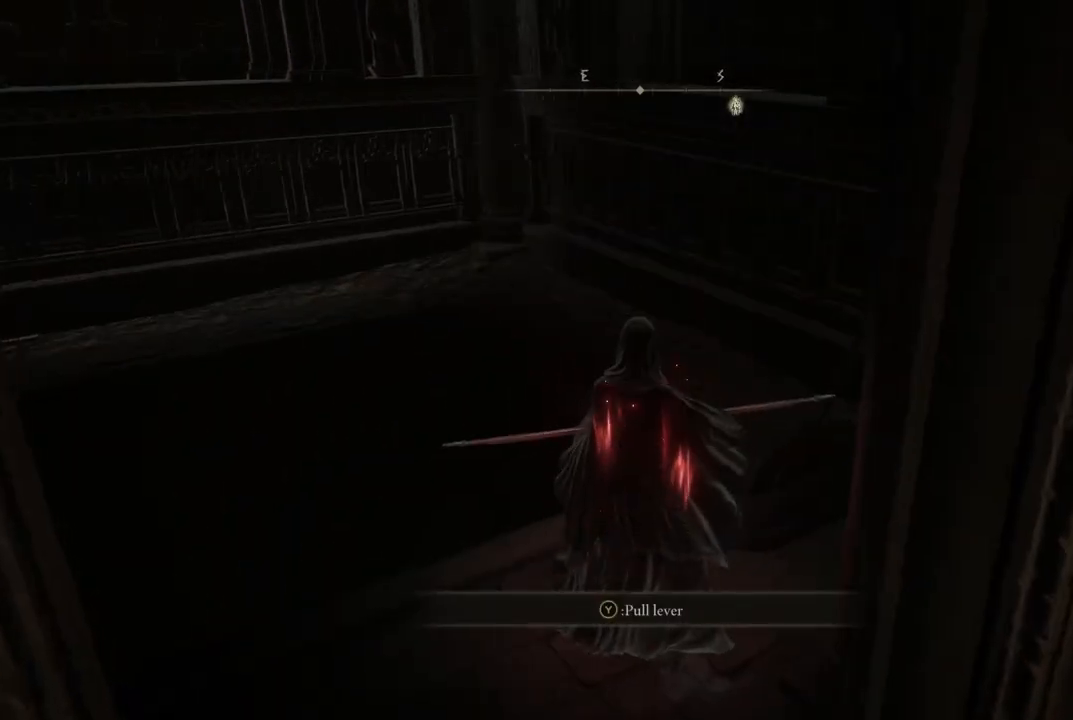
{"buttons": [], "left_stick": "center", "right_stick": "left", "events": [[267, "right_stick", "down-left"], [467, "right_stick", "left"]]}
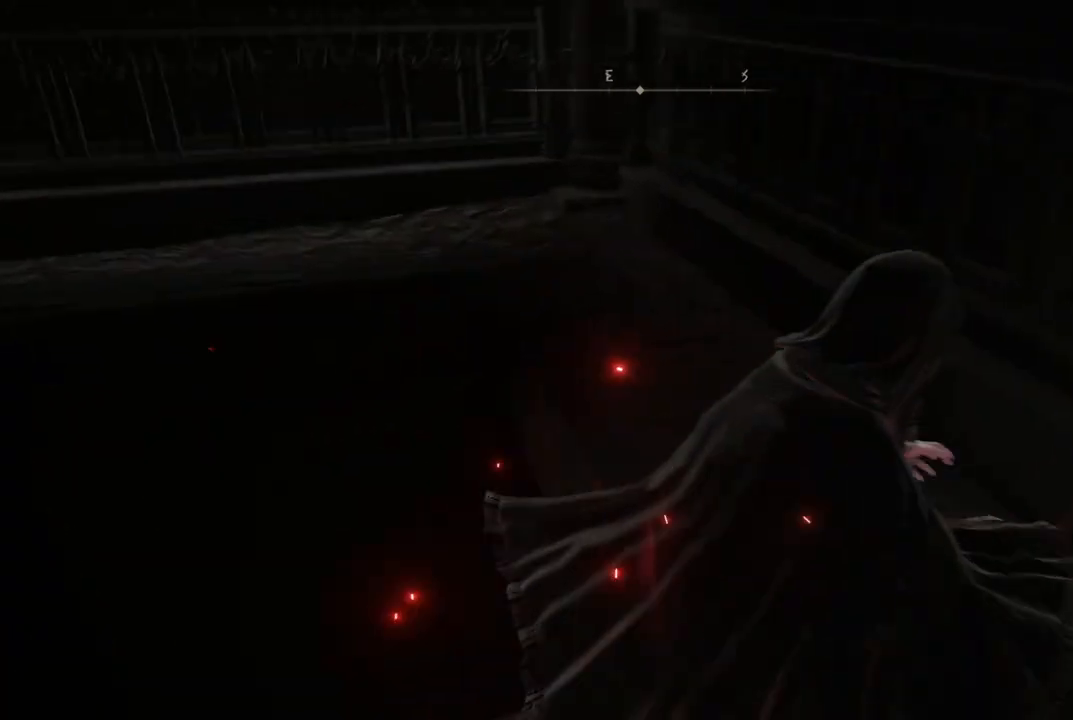
{"buttons": [], "left_stick": "center", "right_stick": "center", "events": [[267, "right_stick", "center"]]}
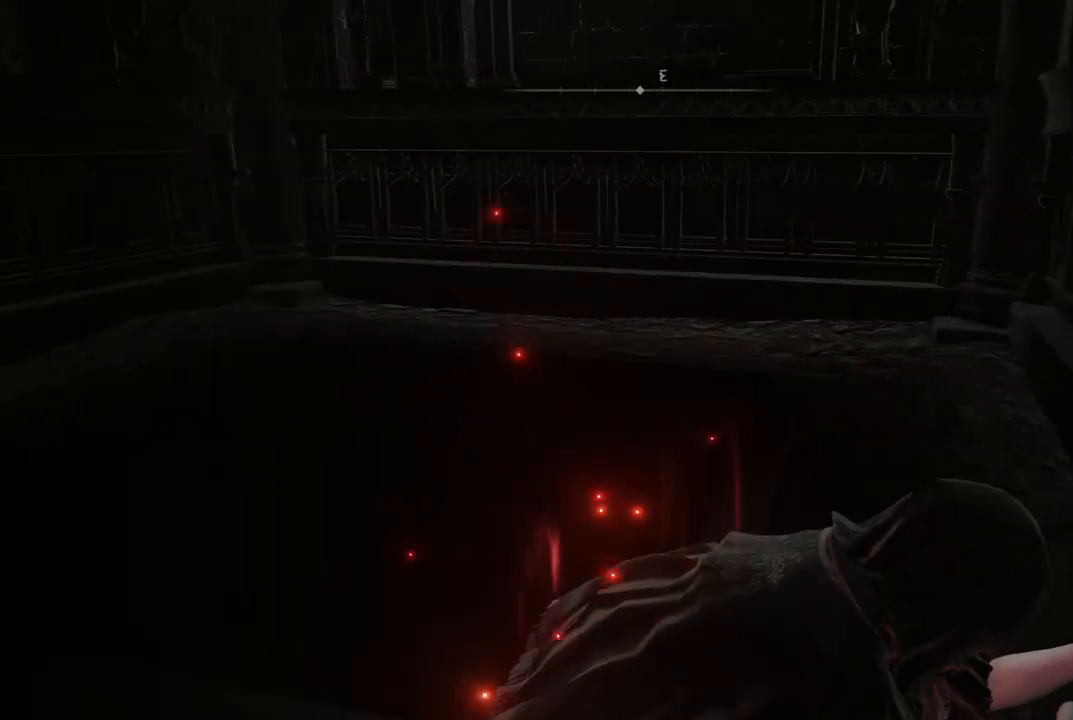
{"buttons": ["A"], "left_stick": "center", "right_stick": "center", "events": [[117, "START", "down"], [233, "START", "up"], [367, "A", "down"]]}
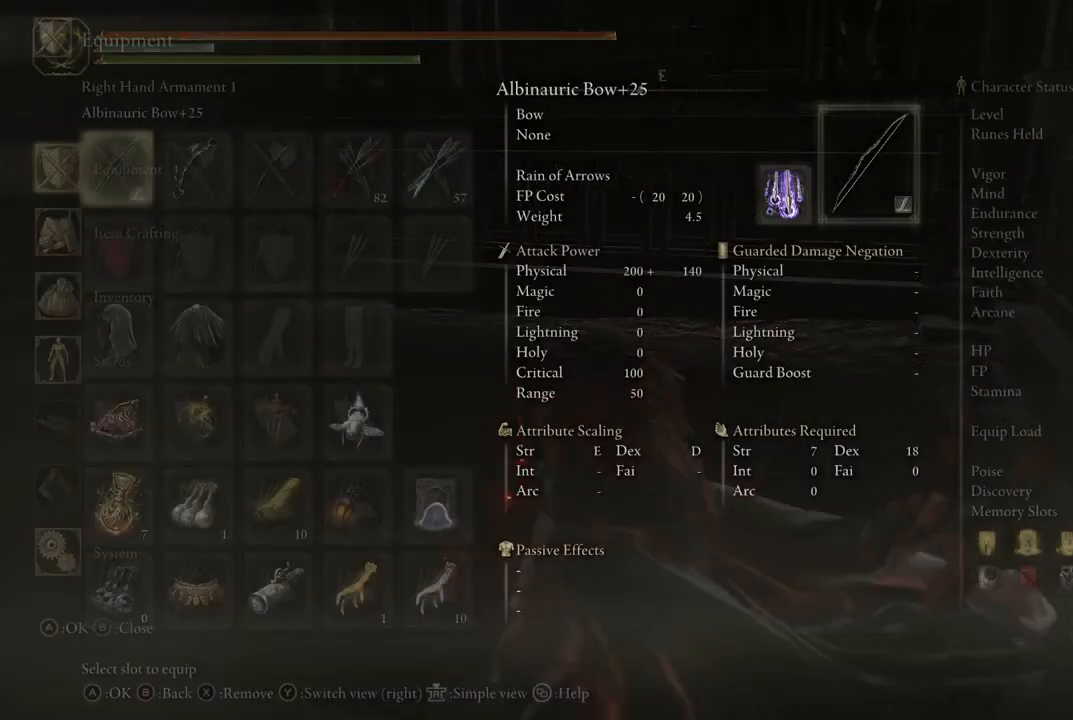
{"buttons": ["DPAD_RIGHT"], "left_stick": "center", "right_stick": "center", "events": [[33, "A", "up"], [467, "DPAD_RIGHT", "down"]]}
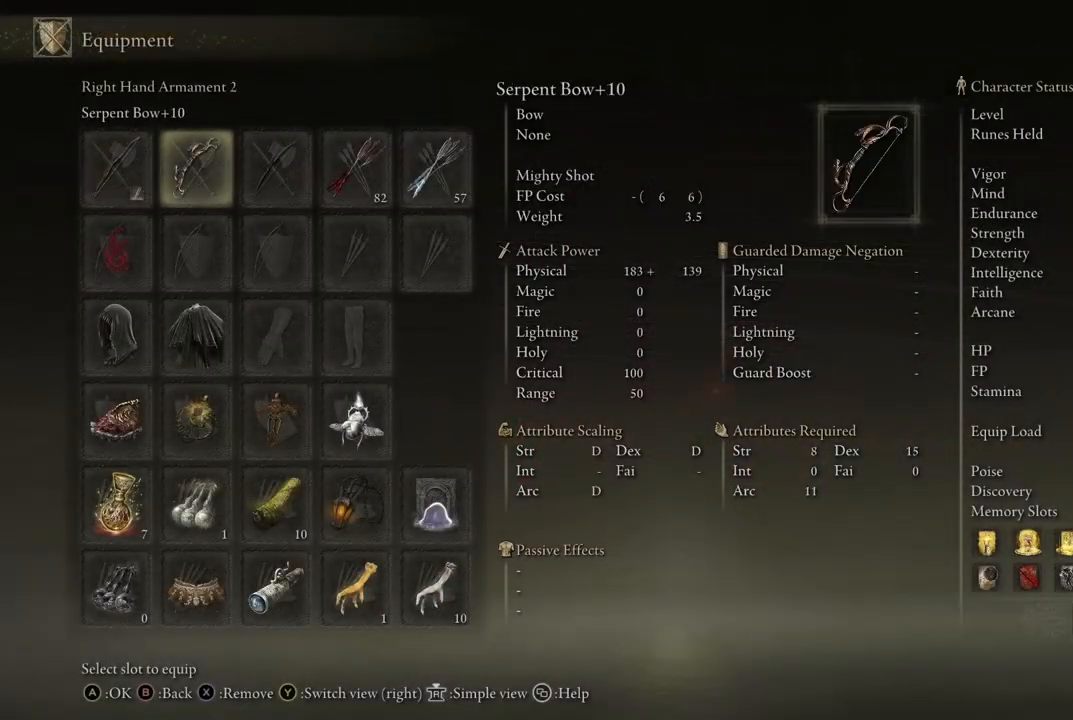
{"buttons": [], "left_stick": "center", "right_stick": "center", "events": [[133, "DPAD_RIGHT", "up"], [283, "DPAD_DOWN", "down"], [400, "DPAD_DOWN", "up"]]}
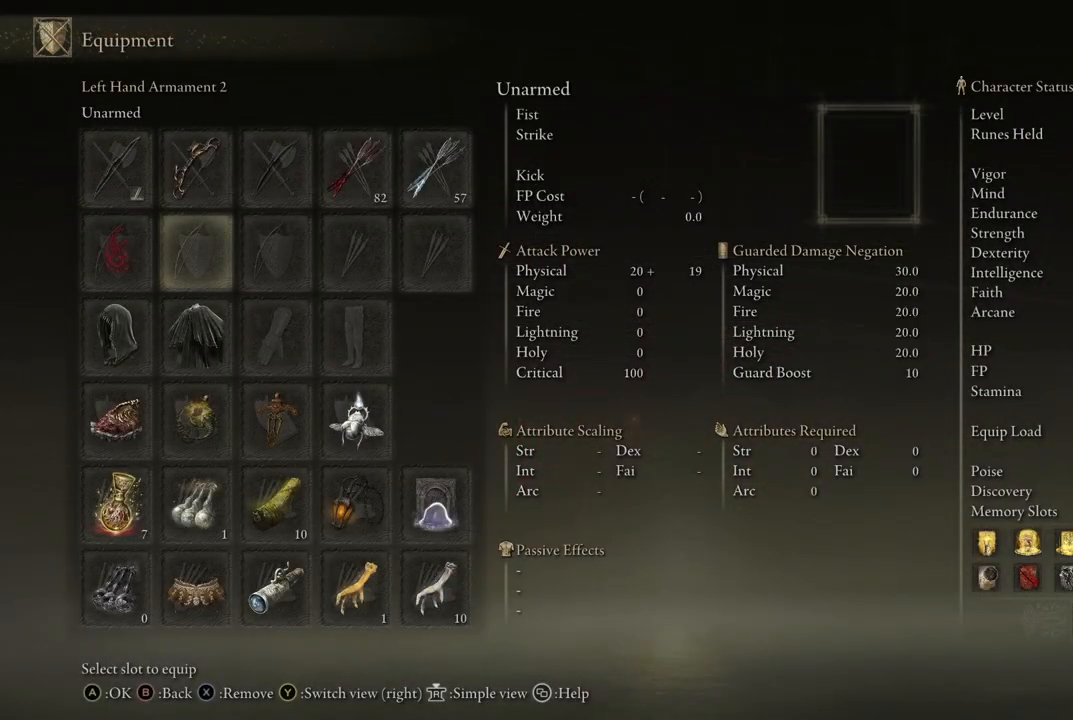
{"buttons": [], "left_stick": "center", "right_stick": "center", "events": [[17, "DPAD_DOWN", "down"], [133, "DPAD_DOWN", "up"], [350, "DPAD_UP", "down"], [467, "DPAD_UP", "up"]]}
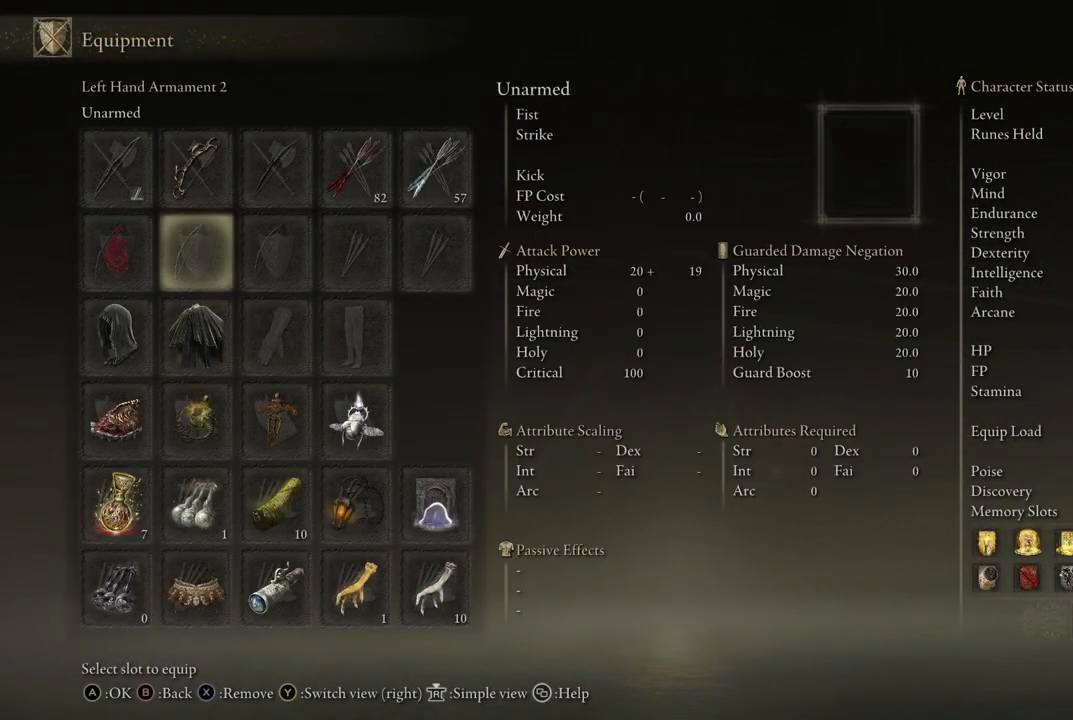
{"buttons": [], "left_stick": "center", "right_stick": "center", "events": [[117, "DPAD_RIGHT", "down"], [250, "DPAD_RIGHT", "up"], [367, "DPAD_RIGHT", "down"], [450, "DPAD_RIGHT", "up"]]}
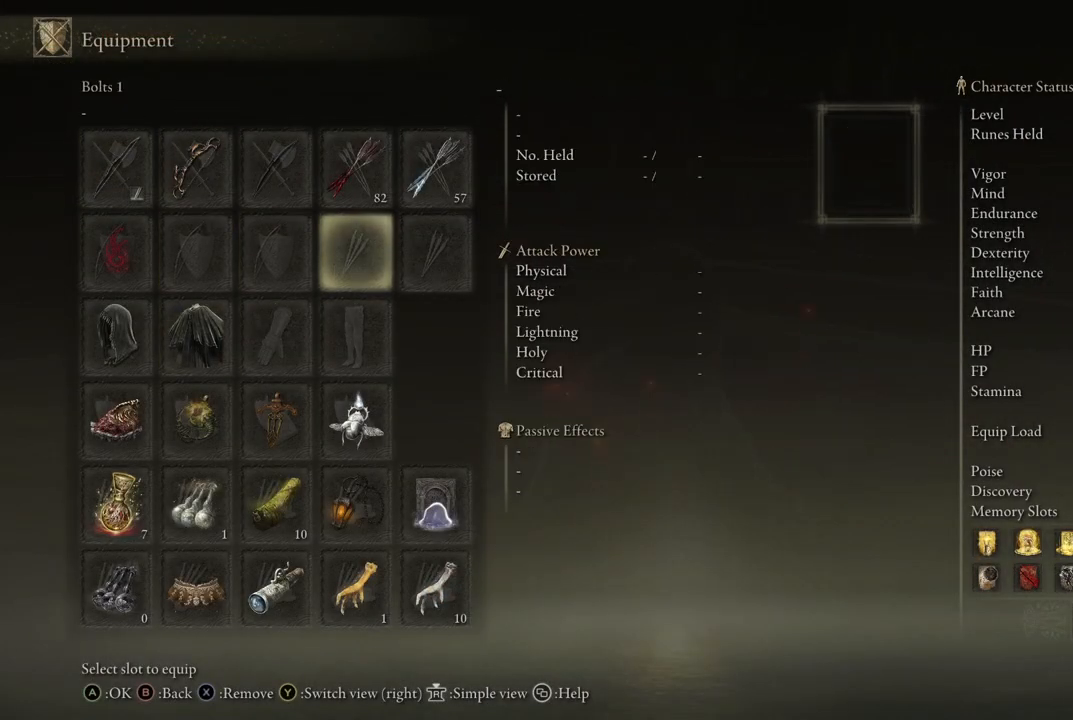
{"buttons": ["DPAD_RIGHT"], "left_stick": "center", "right_stick": "center", "events": [[233, "DPAD_UP", "down"], [333, "DPAD_UP", "up"], [467, "DPAD_RIGHT", "down"]]}
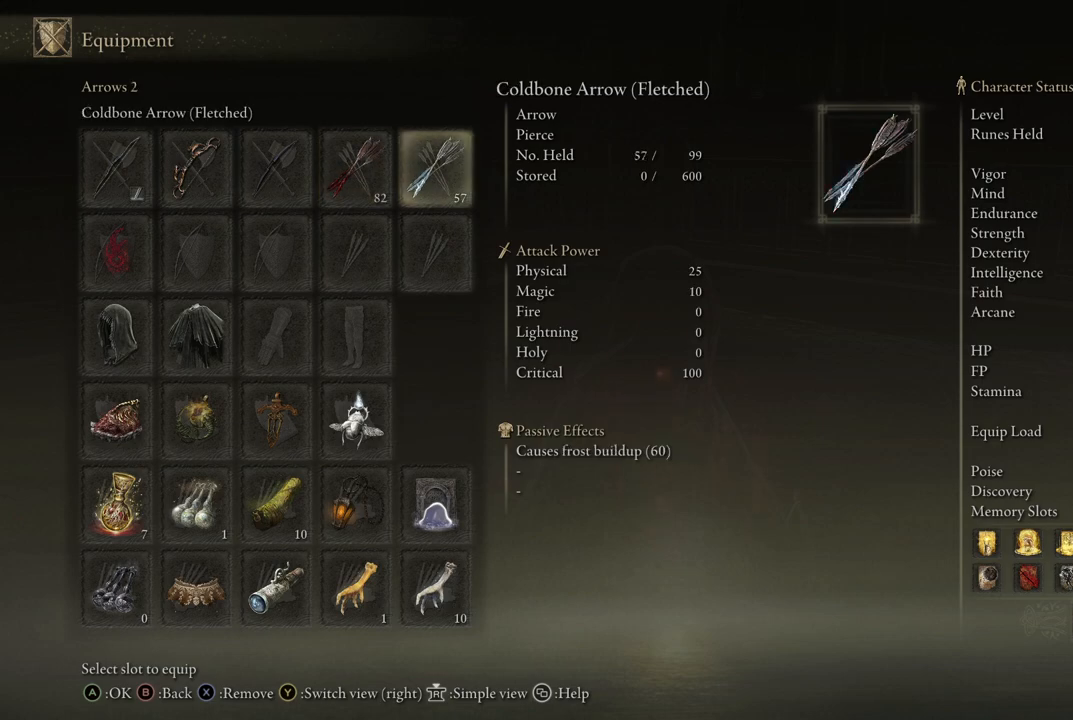
{"buttons": [], "left_stick": "center", "right_stick": "center", "events": [[83, "DPAD_RIGHT", "up"], [167, "A", "down"], [283, "A", "up"]]}
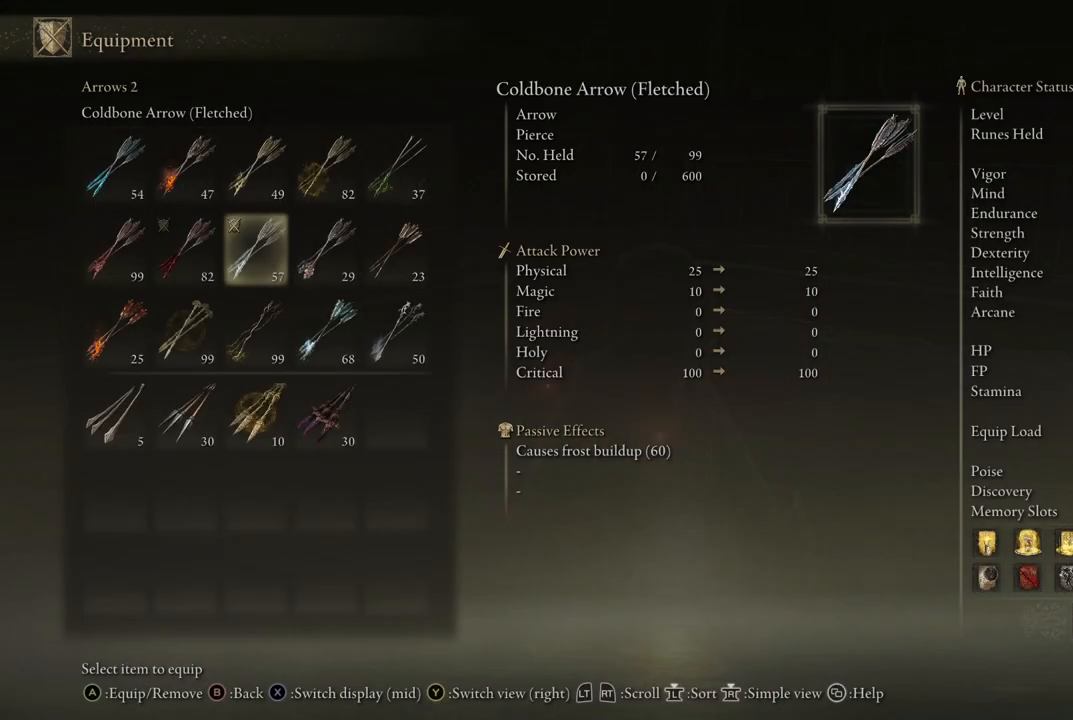
{"buttons": [], "left_stick": "center", "right_stick": "center", "events": []}
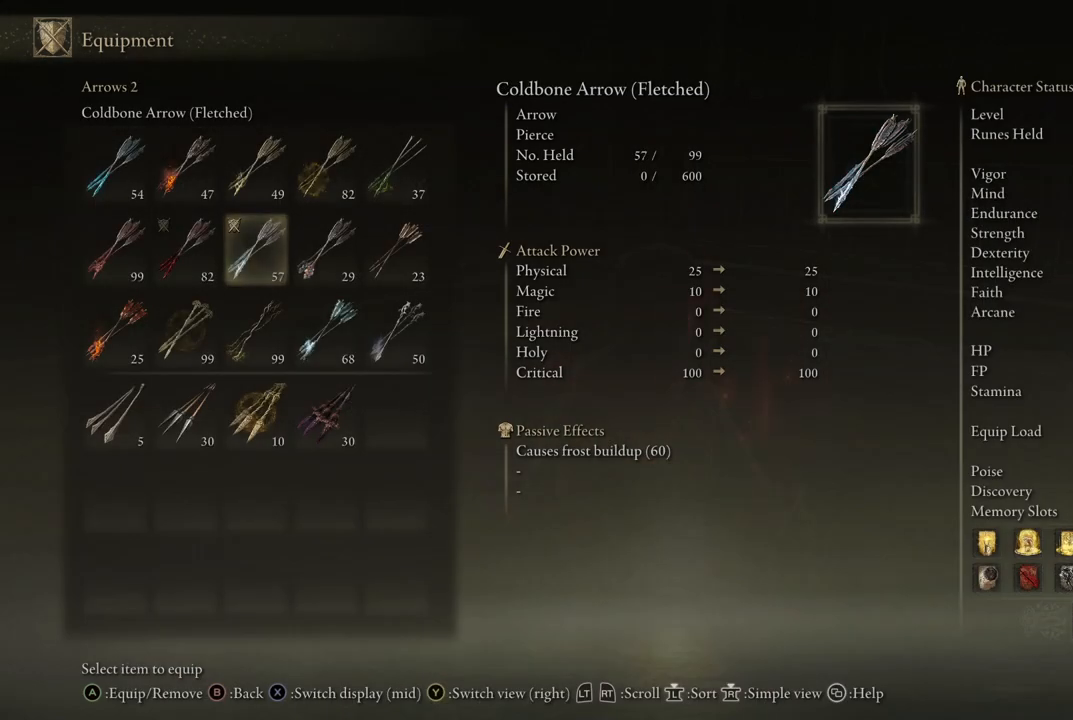
{"buttons": [], "left_stick": "center", "right_stick": "center", "events": []}